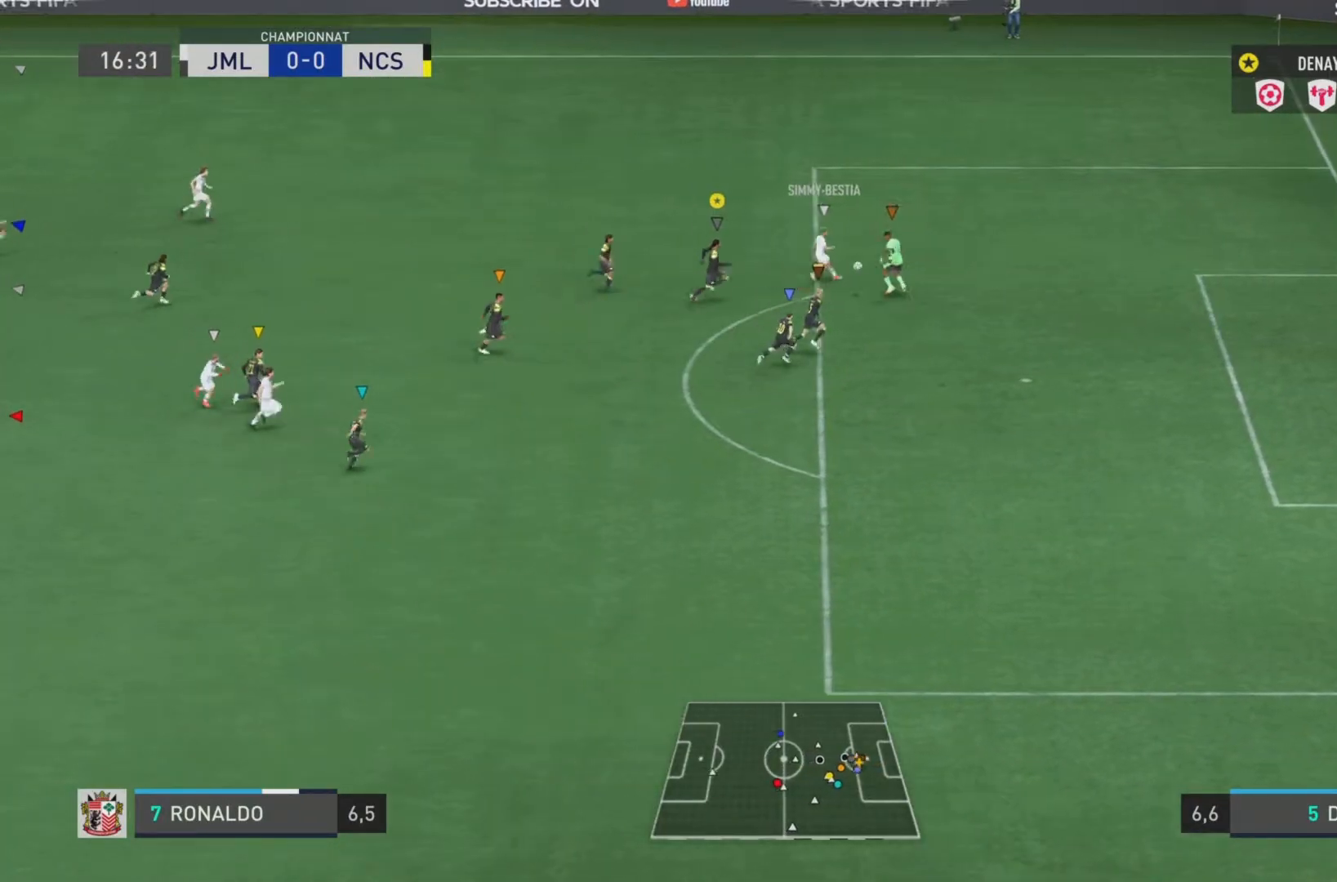
Gameplay with a controller (PlayStation layout); each line is a JSON object with the inputs held at the frame after it. "events" lists button and stick changes between this image and that frame as [ms after this image, input, new state], when the widget could be followed in between. Not read: L3 R3.
{"buttons": ["R2"], "left_stick": "right", "right_stick": "right", "events": []}
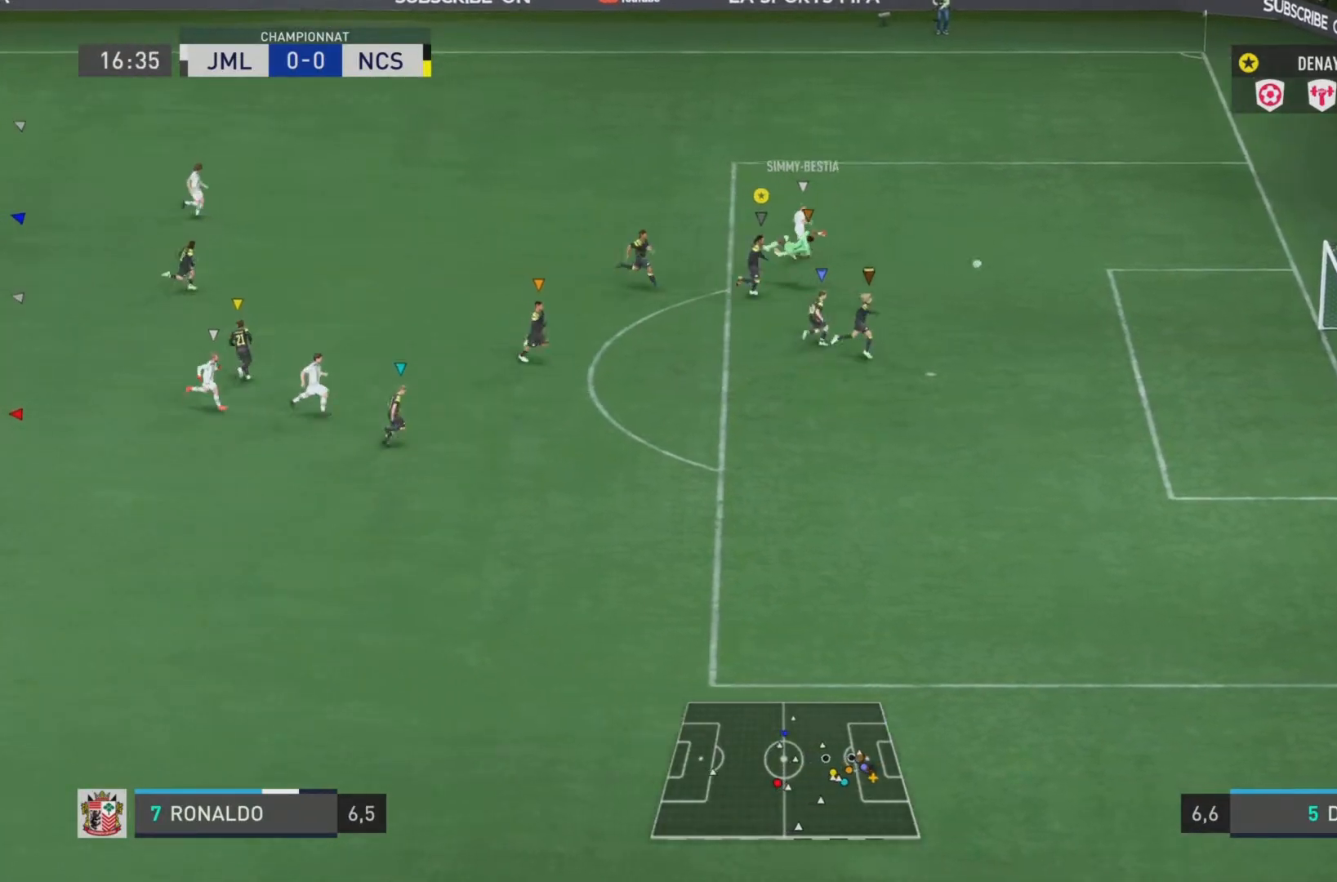
{"buttons": ["R2"], "left_stick": "down-right", "right_stick": "right", "events": [[283, "left_stick", "down-right"]]}
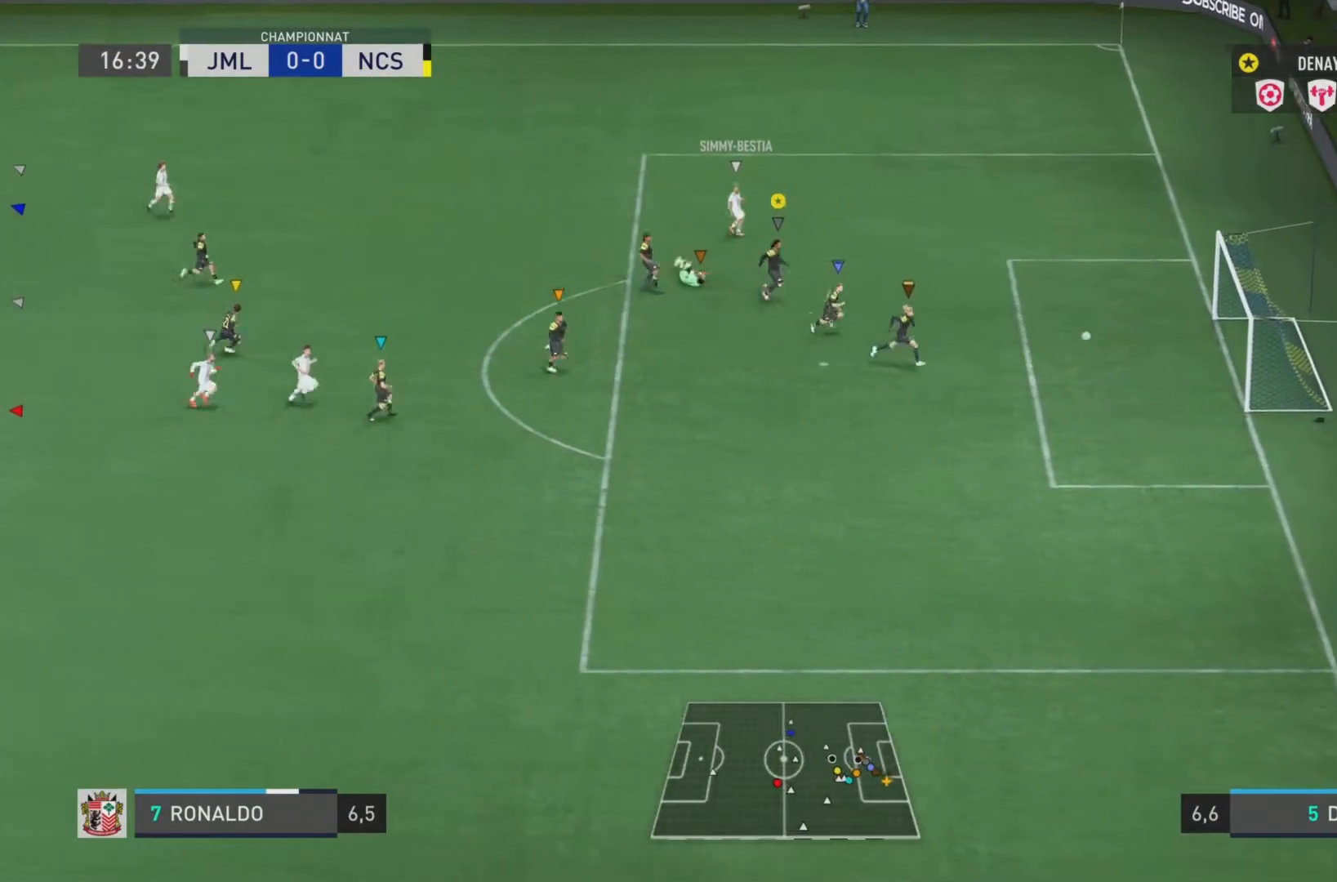
{"buttons": ["R2"], "left_stick": "down-right", "right_stick": "right", "events": []}
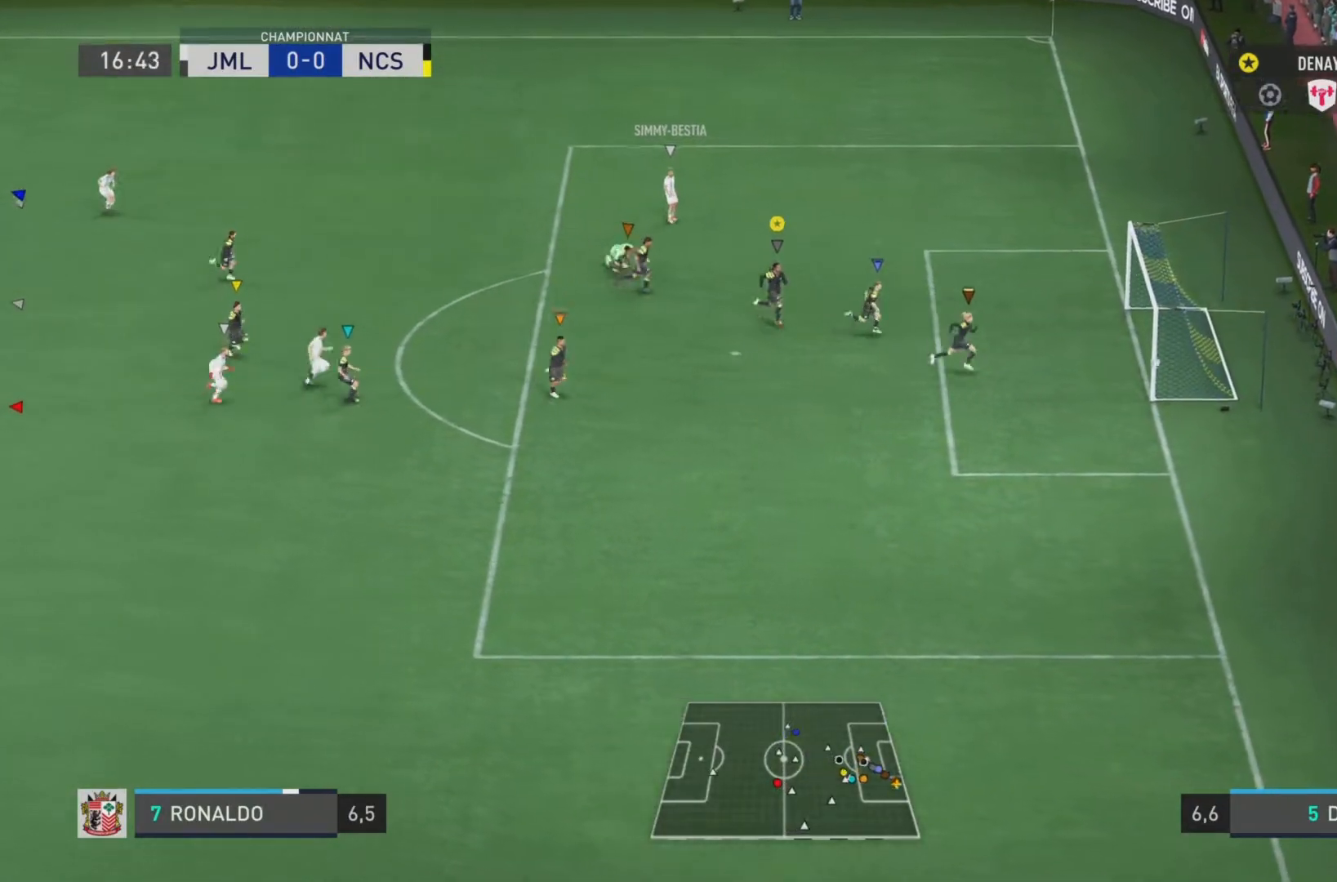
{"buttons": ["L1"], "left_stick": "down-right", "right_stick": "center", "events": [[16, "left_stick", "down"], [317, "left_stick", "down-right"], [400, "L1", "down"], [433, "right_stick", "center"], [500, "R2", "up"]]}
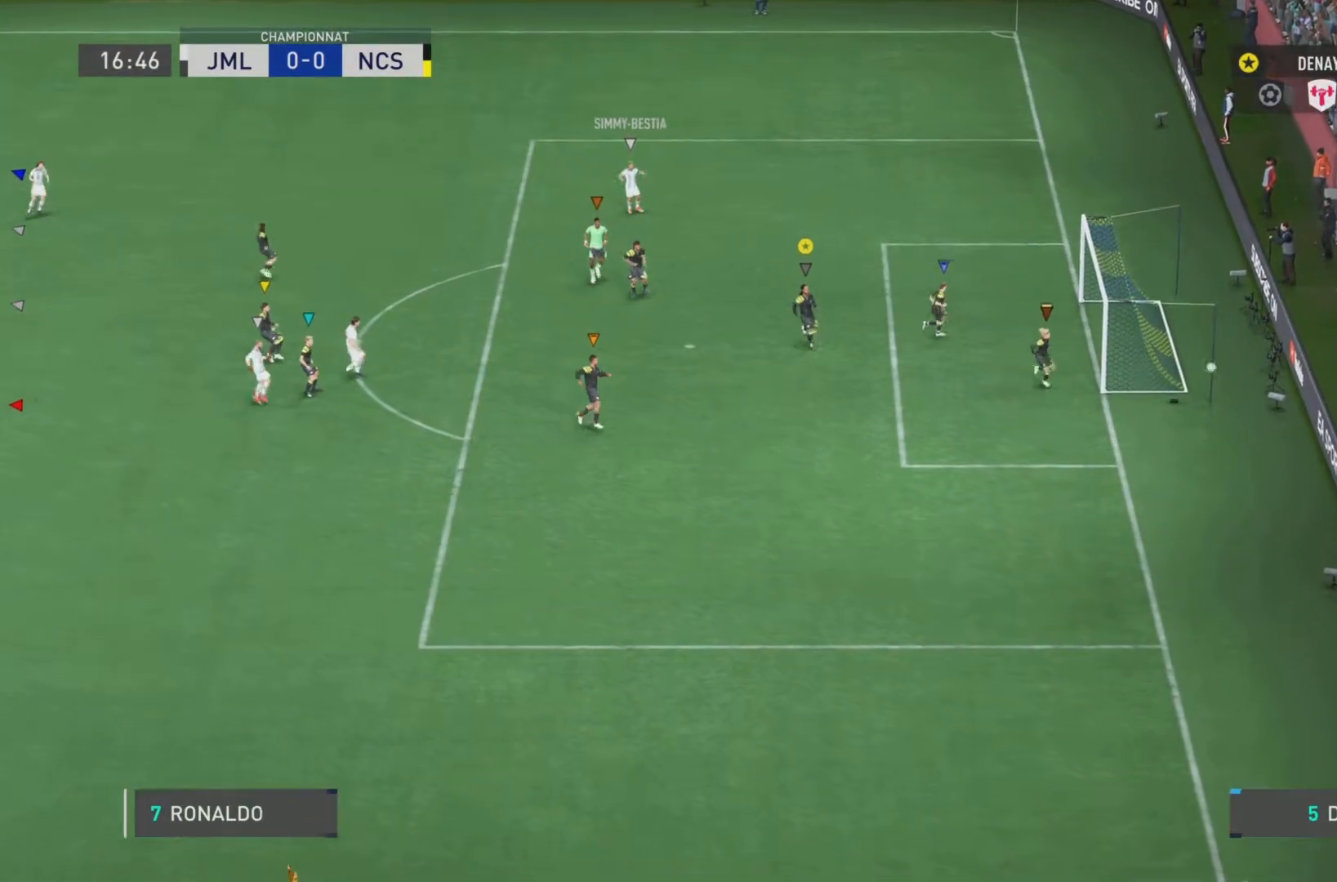
{"buttons": ["L1"], "left_stick": "right", "right_stick": "center", "events": [[200, "left_stick", "right"]]}
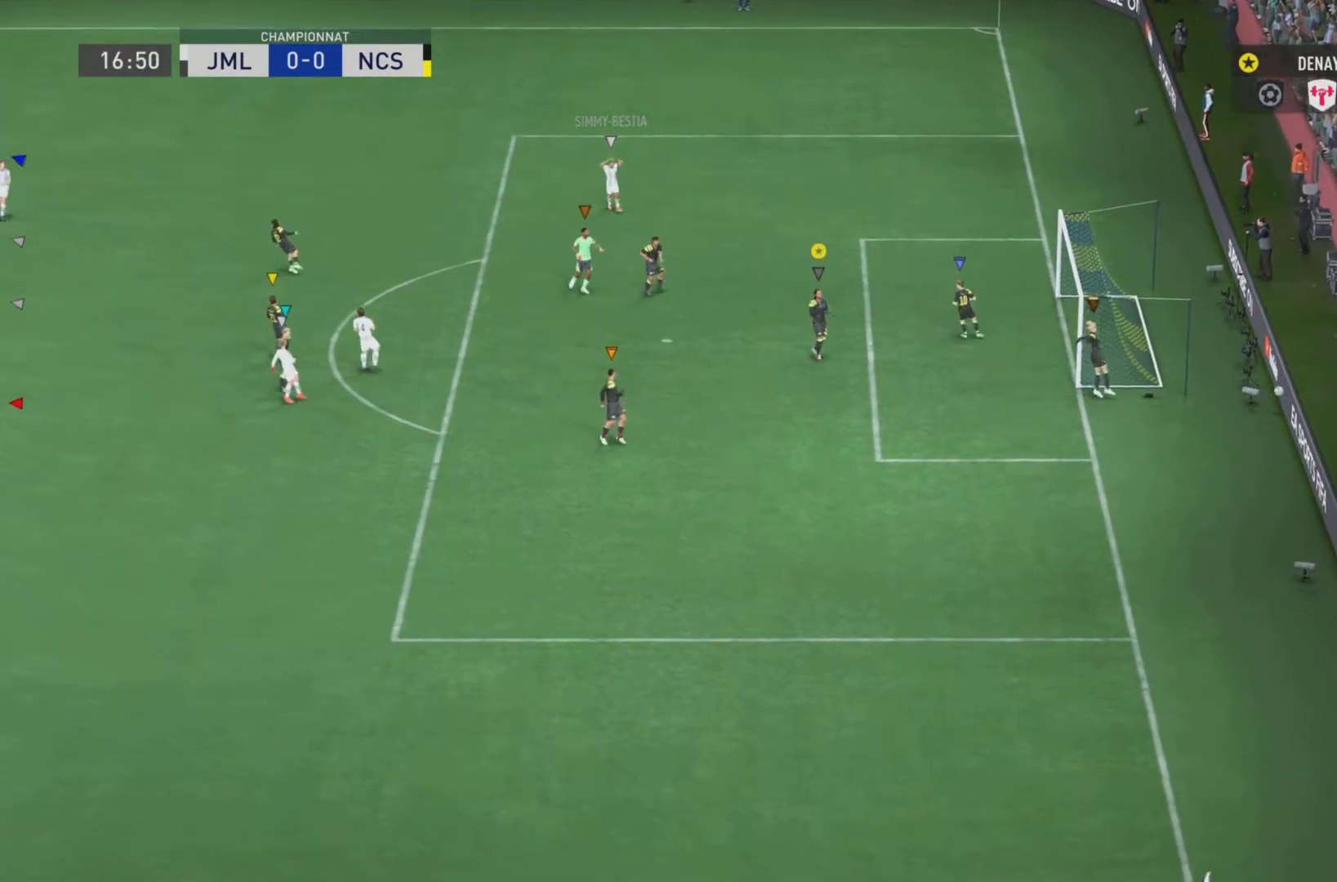
{"buttons": ["L1"], "left_stick": "up-right", "right_stick": "center", "events": [[50, "left_stick", "up-right"]]}
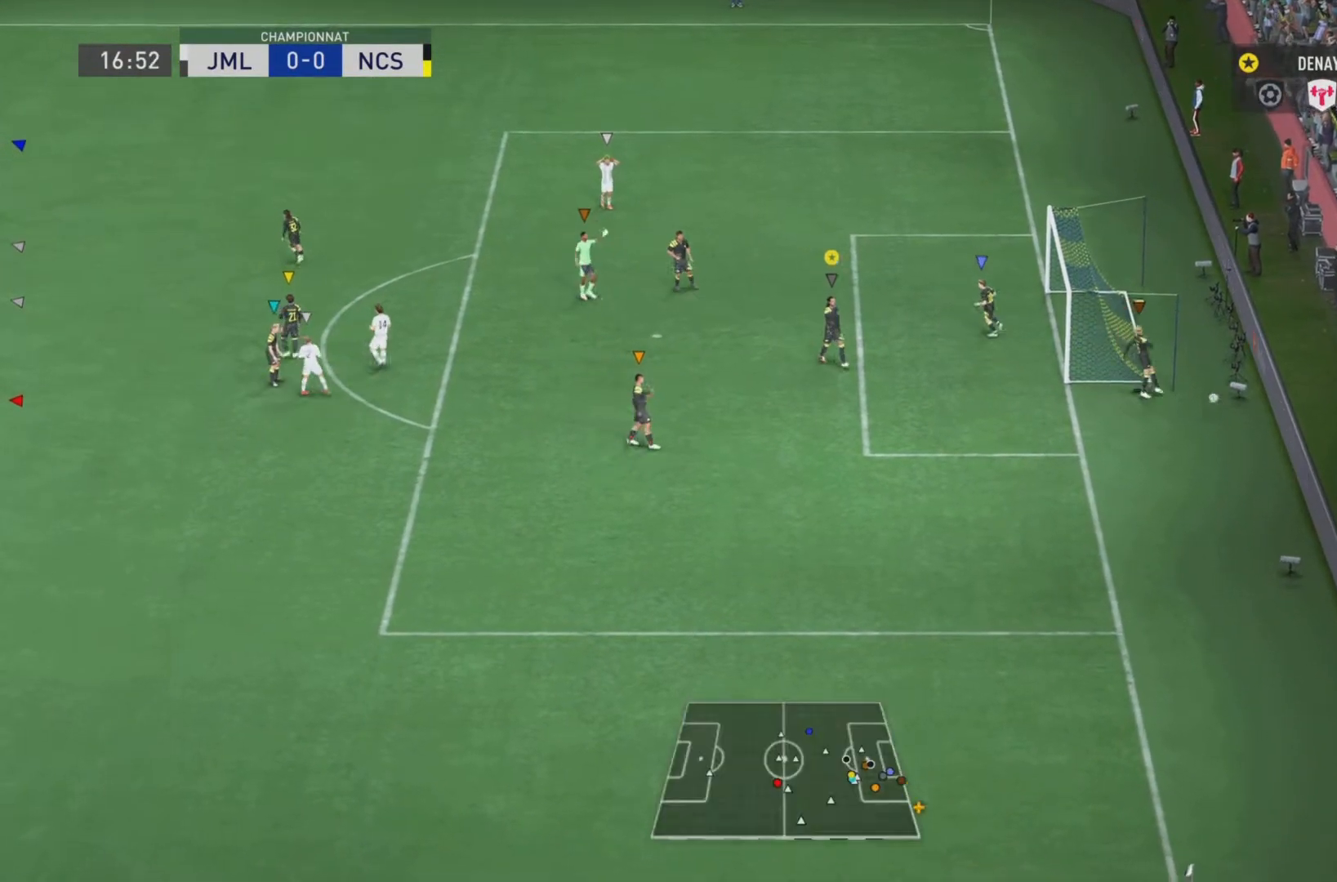
{"buttons": ["L1"], "left_stick": "up-right", "right_stick": "center", "events": [[351, "L1", "up"], [384, "L1", "down"]]}
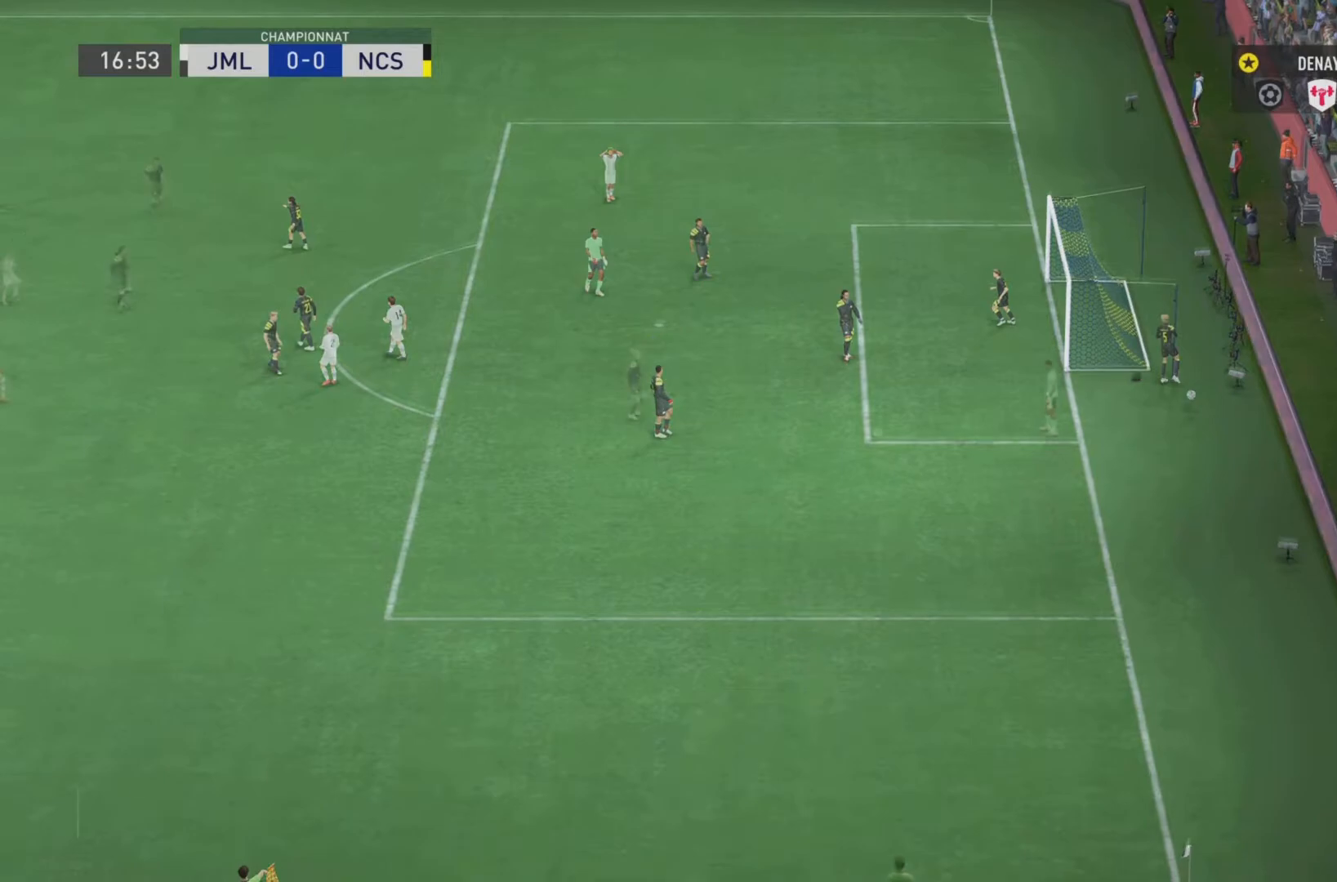
{"buttons": [], "left_stick": "center", "right_stick": "center", "events": [[116, "L1", "up"], [283, "left_stick", "center"]]}
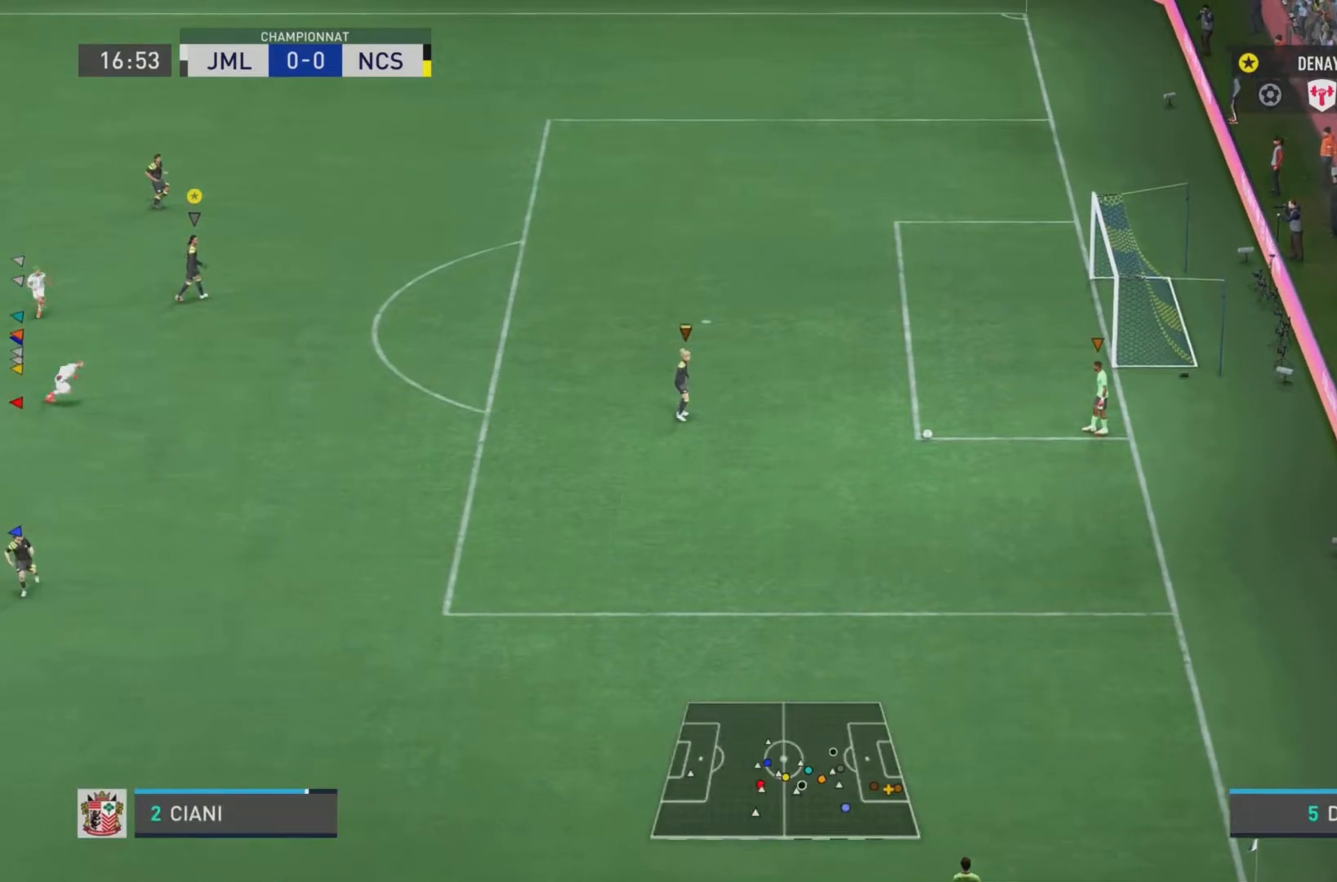
{"buttons": [], "left_stick": "right", "right_stick": "center", "events": [[467, "left_stick", "right"]]}
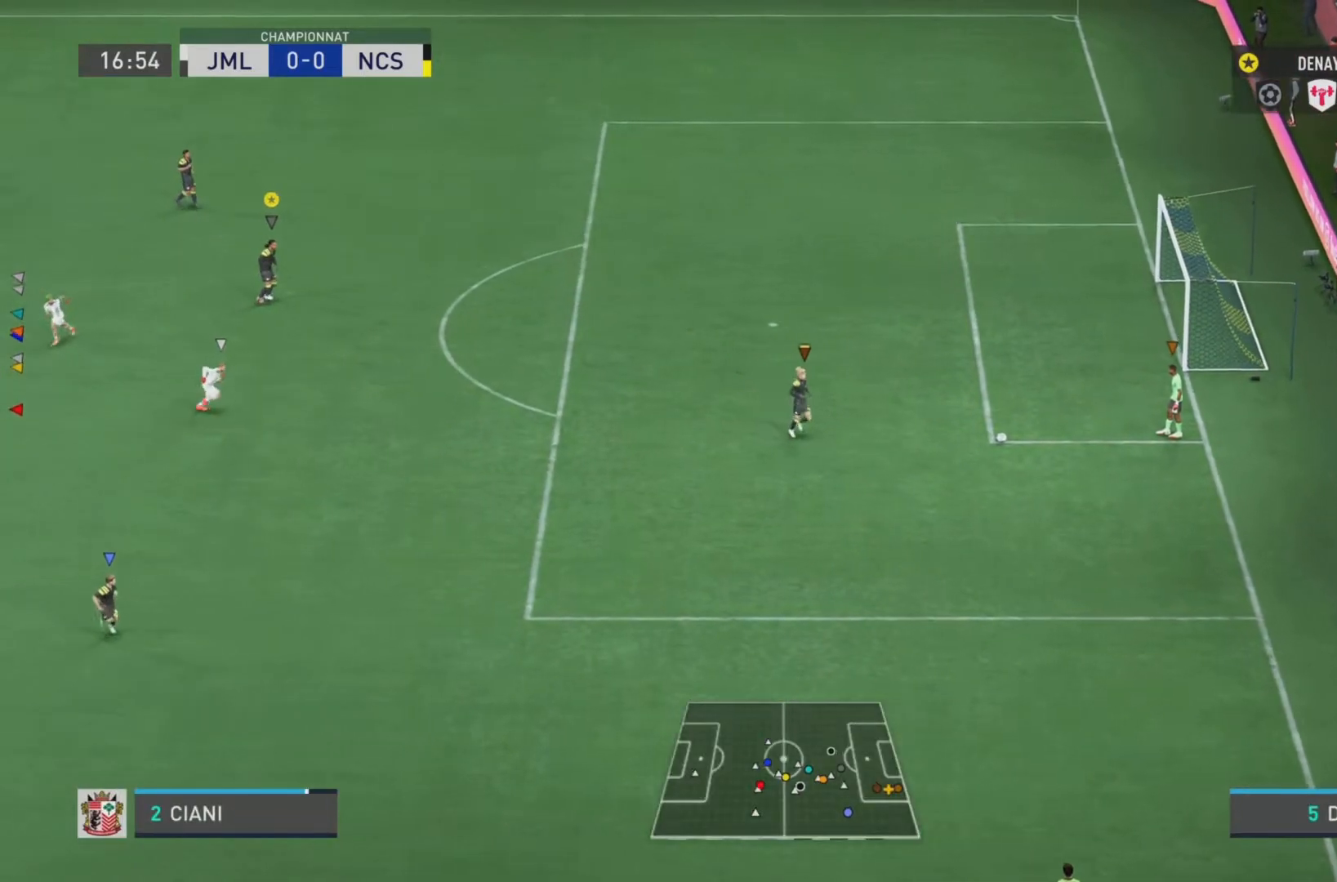
{"buttons": [], "left_stick": "right", "right_stick": "center", "events": []}
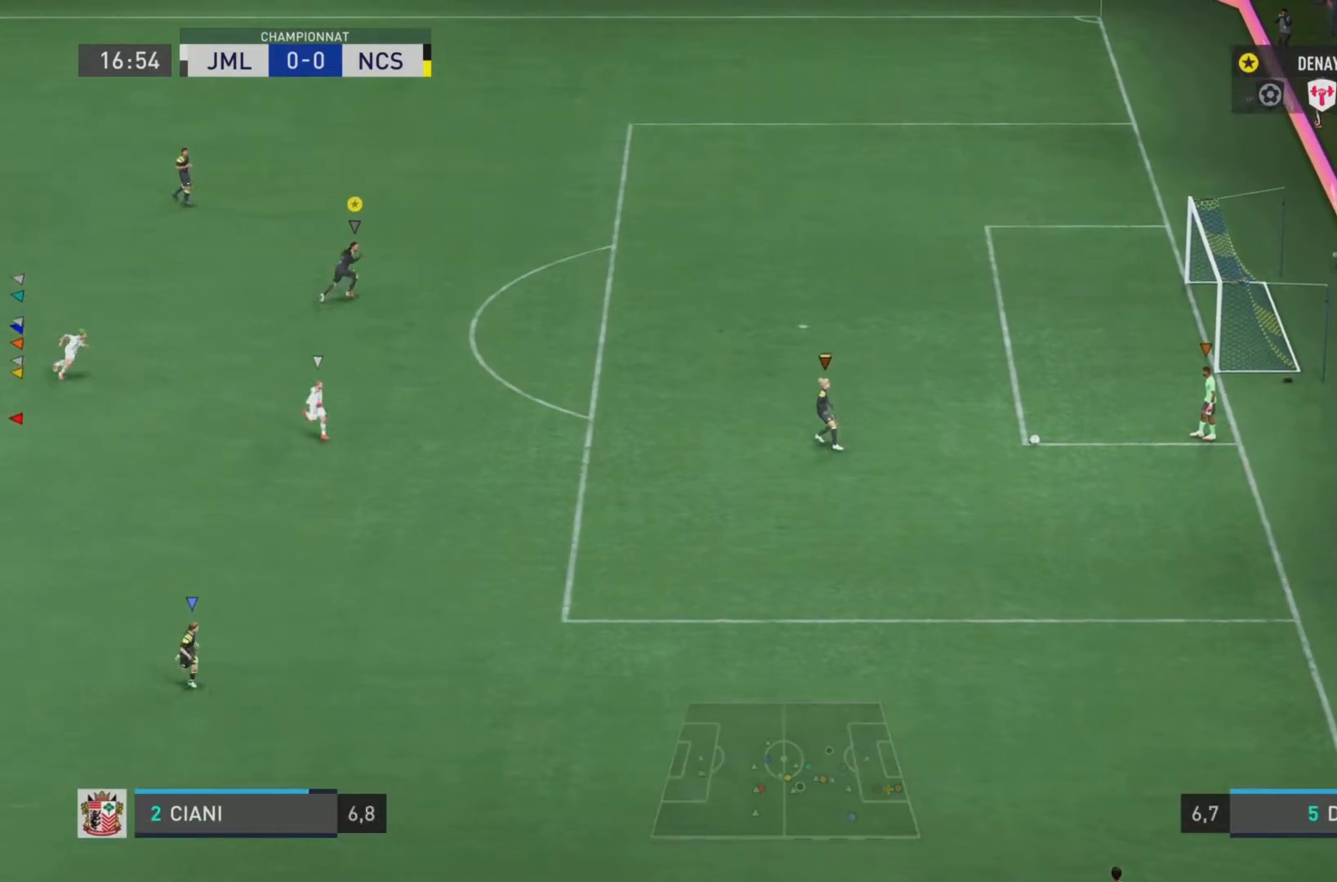
{"buttons": [], "left_stick": "up-right", "right_stick": "center", "events": [[34, "left_stick", "up-right"]]}
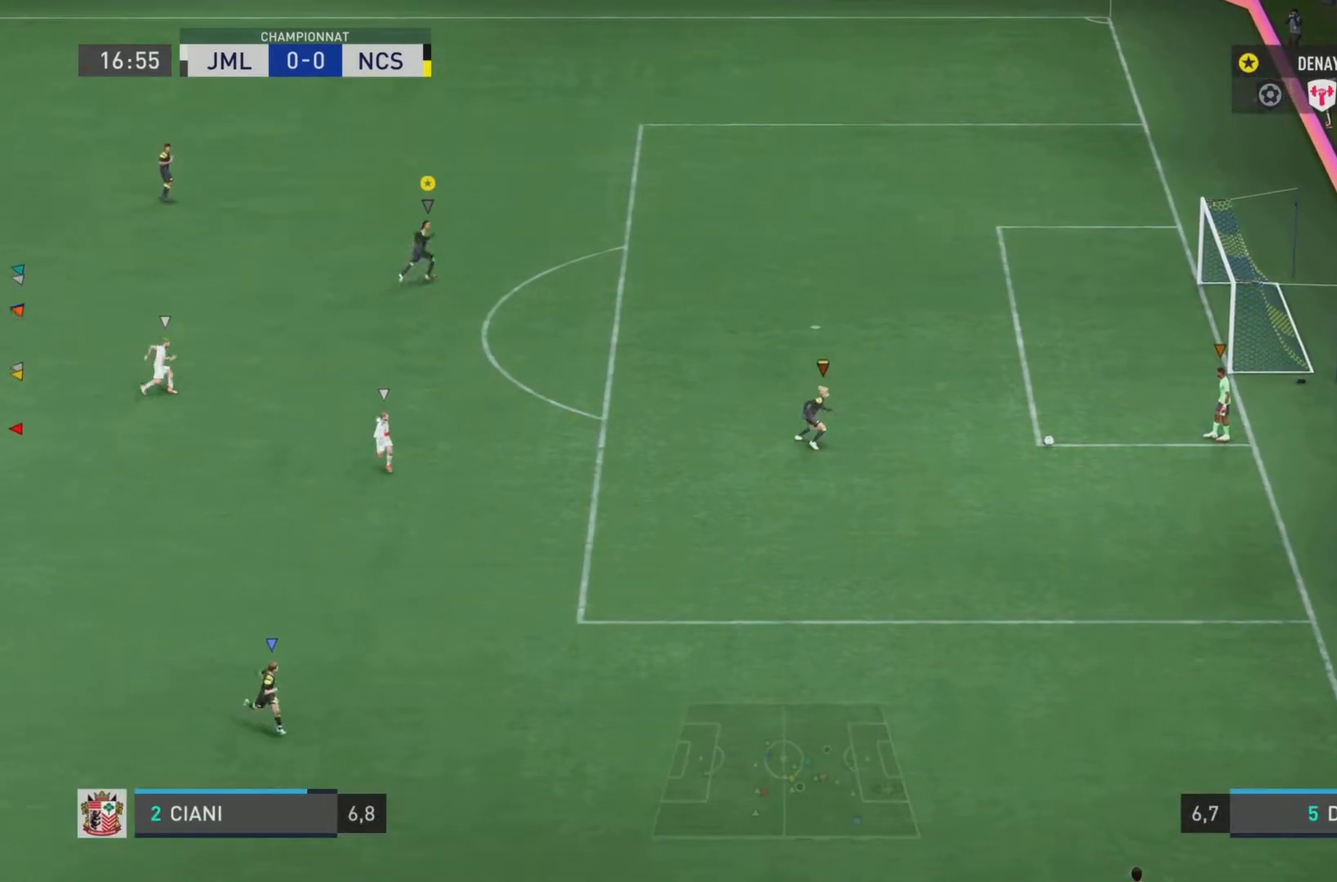
{"buttons": [], "left_stick": "up-right", "right_stick": "center"}
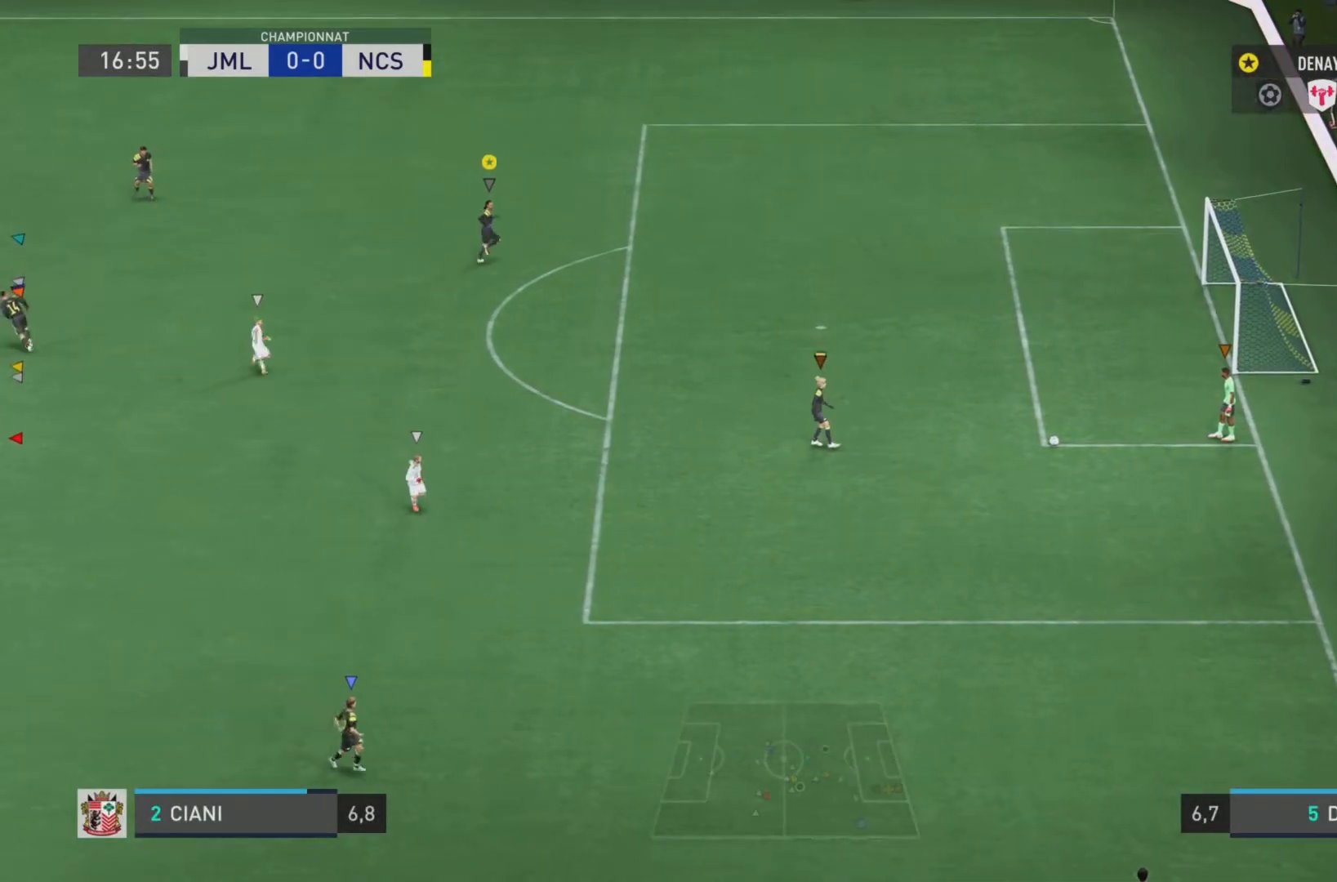
{"buttons": [], "left_stick": "up-right", "right_stick": "center", "events": []}